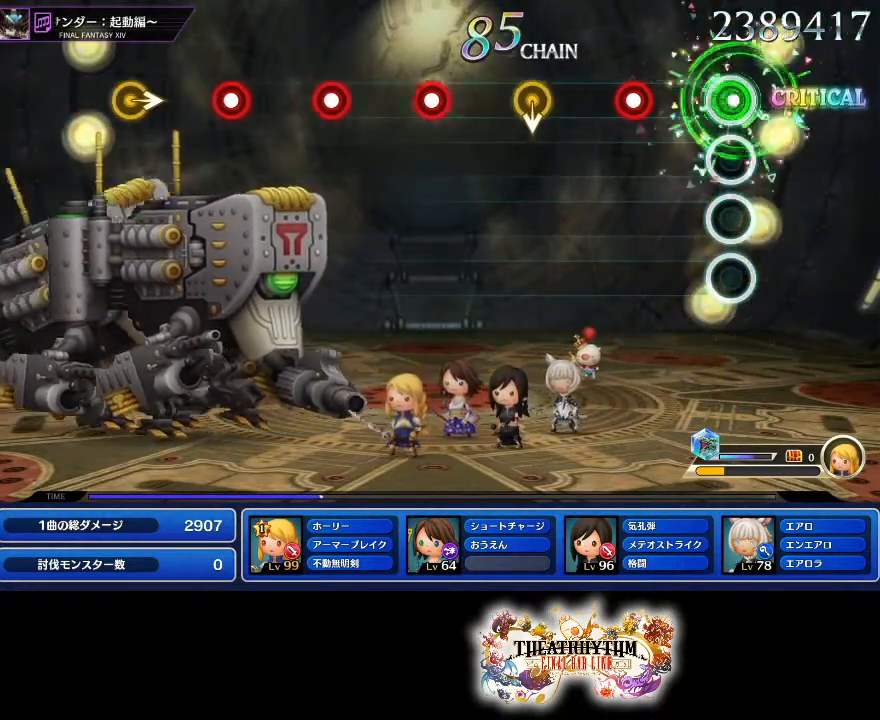
Gameplay with a controller (PlayStation layout); each line is a JSON object with the inputs held at the frame after it. "events" lists button and stick changes between this image and that frame as [ms after this image, input, new state], when the widget could be followed in between. Not read: L1 L3 R1 R3.
{"buttons": [], "left_stick": "center", "right_stick": "center", "events": [[17, "R2", "up"], [250, "R2", "down"], [417, "R2", "up"]]}
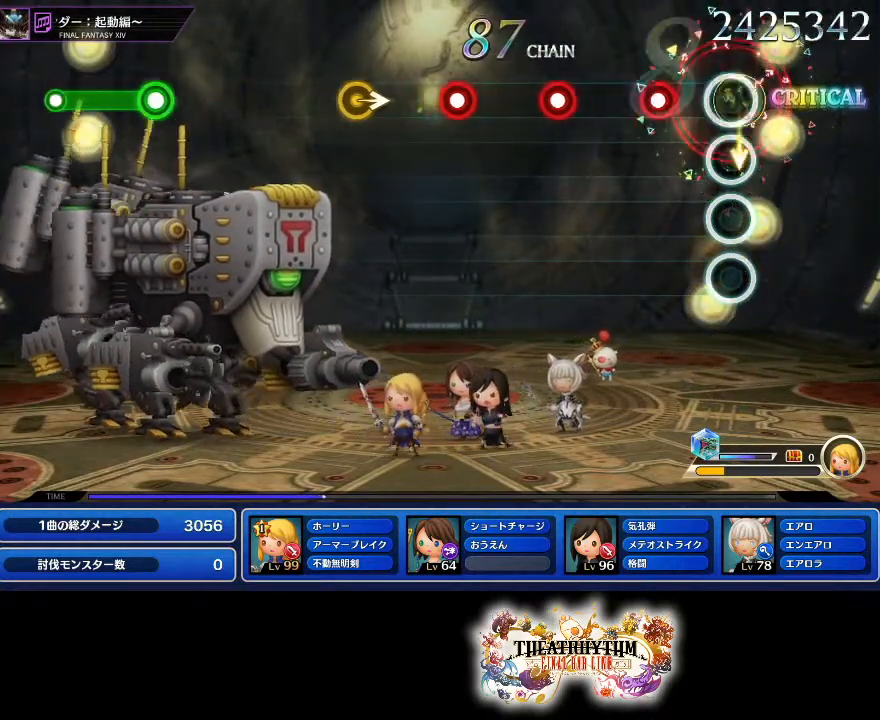
{"buttons": ["L2"], "left_stick": "center", "right_stick": "center", "events": [[233, "R2", "down"], [400, "R2", "up"], [450, "L2", "down"]]}
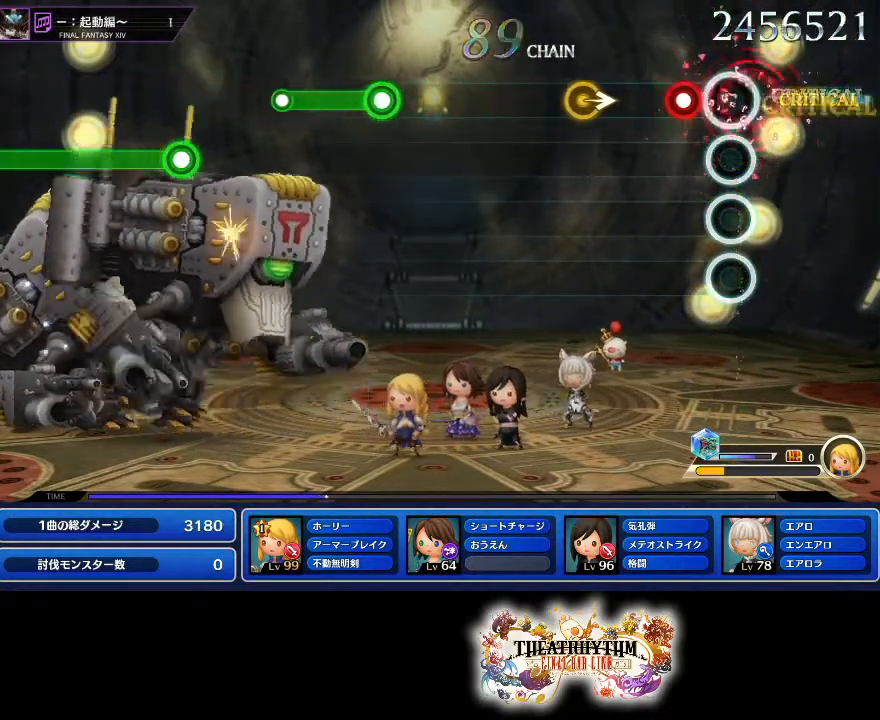
{"buttons": [], "left_stick": "center", "right_stick": "center", "events": [[117, "L2", "up"], [184, "R2", "down"], [334, "R2", "up"], [384, "left_stick", "right"], [484, "left_stick", "center"]]}
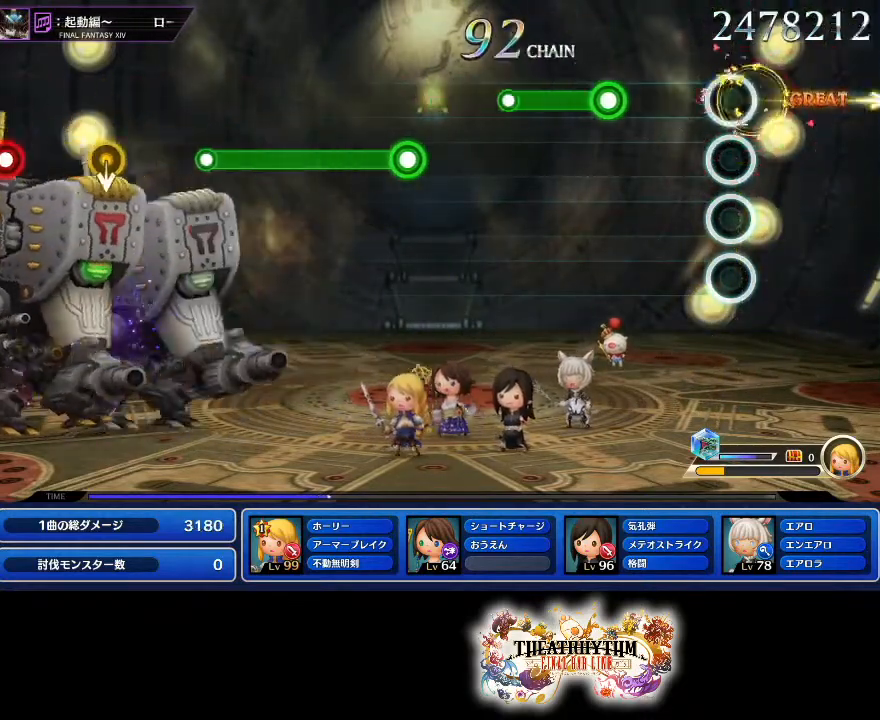
{"buttons": ["R2"], "left_stick": "center", "right_stick": "center", "events": [[333, "R2", "down"]]}
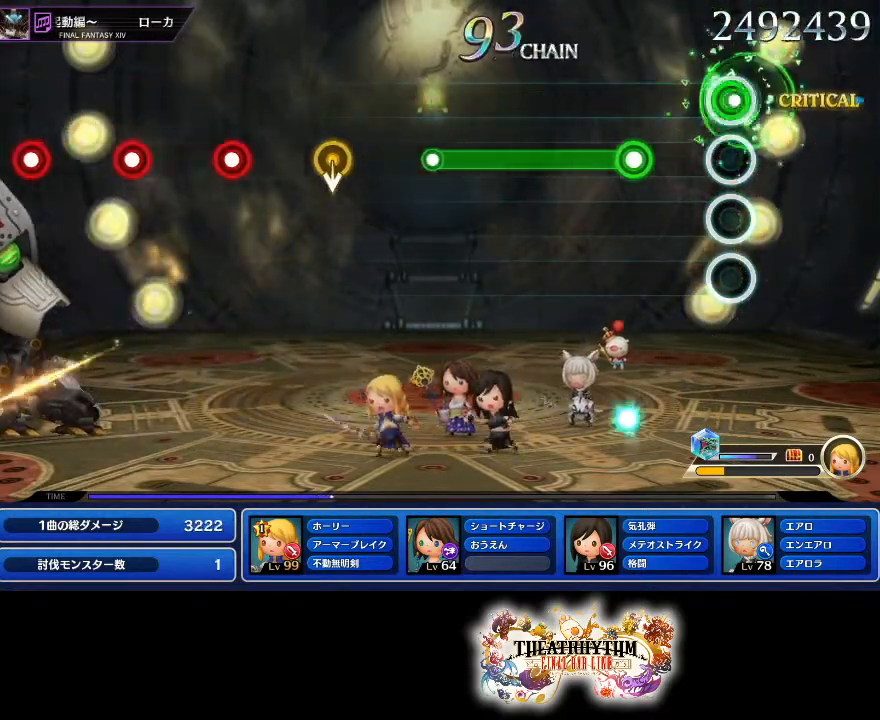
{"buttons": ["L2"], "left_stick": "center", "right_stick": "center", "events": [[17, "R2", "up"], [200, "L2", "down"]]}
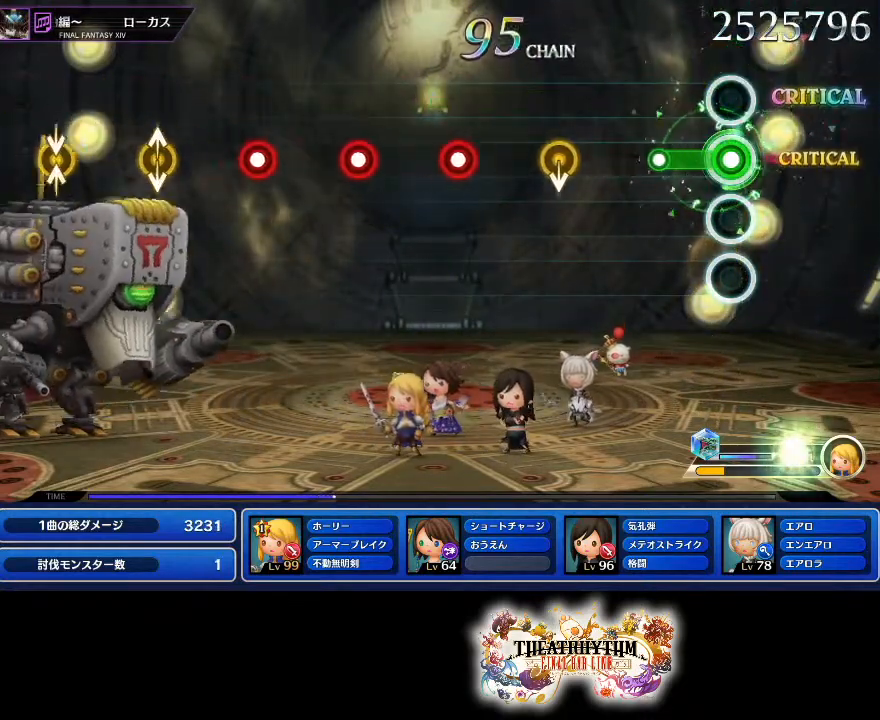
{"buttons": [], "left_stick": "center", "right_stick": "center", "events": [[200, "L2", "up"]]}
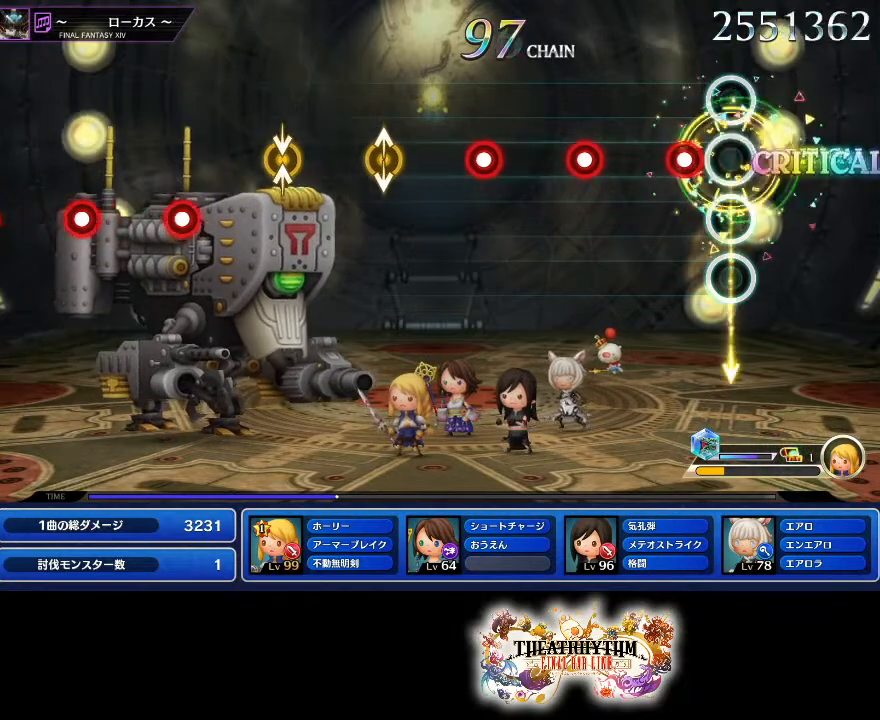
{"buttons": [], "left_stick": "center", "right_stick": "center"}
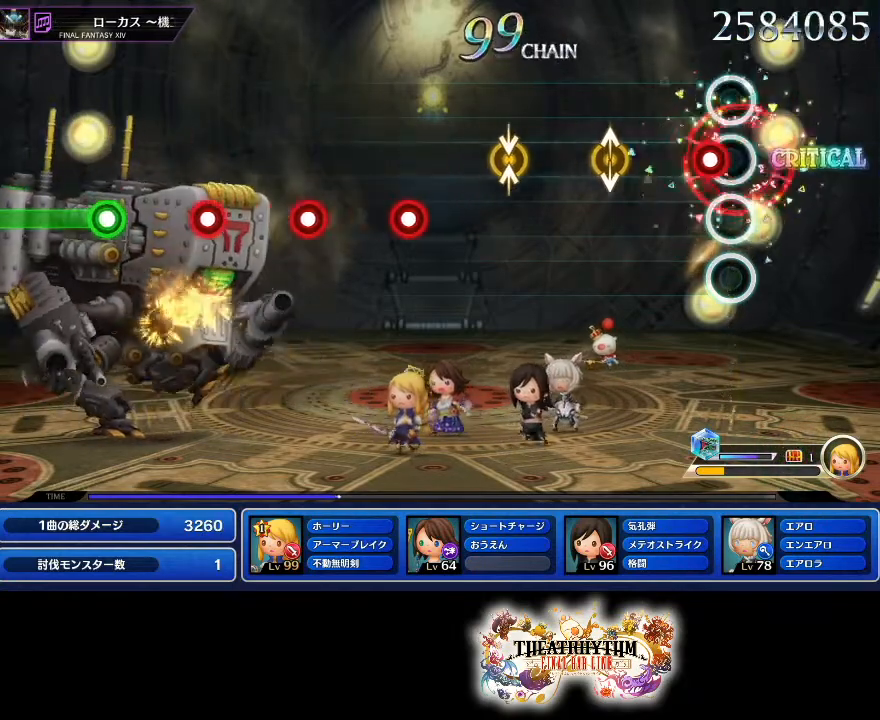
{"buttons": [], "left_stick": "center", "right_stick": "center", "events": [[66, "R2", "down"], [150, "R2", "up"], [283, "right_stick", "up"], [417, "right_stick", "center"]]}